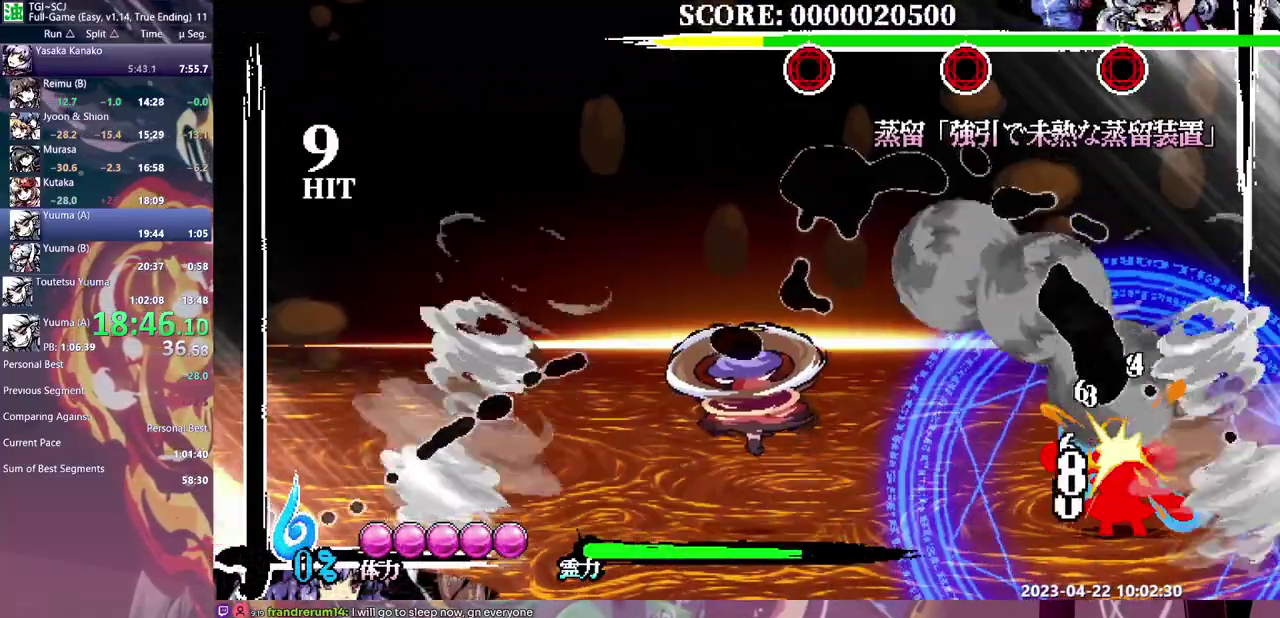
Gameplay with a controller (Xbox layout); each line is a JSON object with the inputs held at the frame after it. "events" lists button and stick changes between this image and that frame as [ms after this image, input, new state], when the widget could be followed in between. Not read: DPAD_LEFT L1 L2 L3 R1 R2 R3.
{"buttons": [], "events": [[183, "Y", "up"]]}
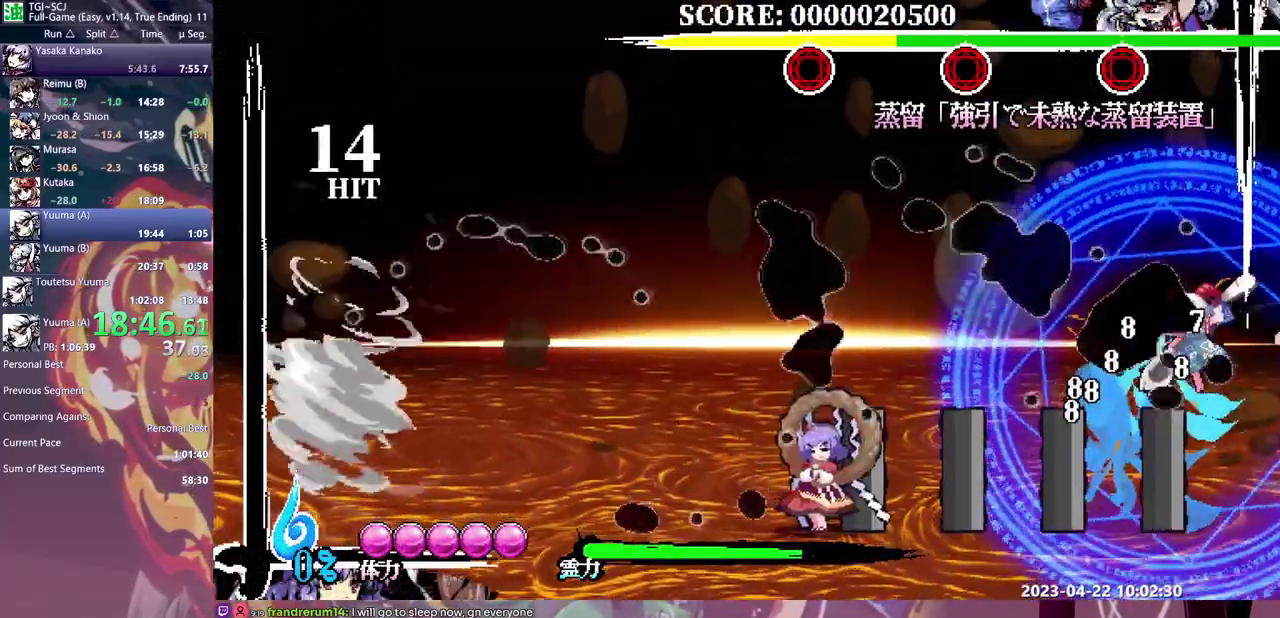
{"buttons": ["Y"], "events": [[17, "B", "down"], [67, "B", "up"], [150, "Y", "down"]]}
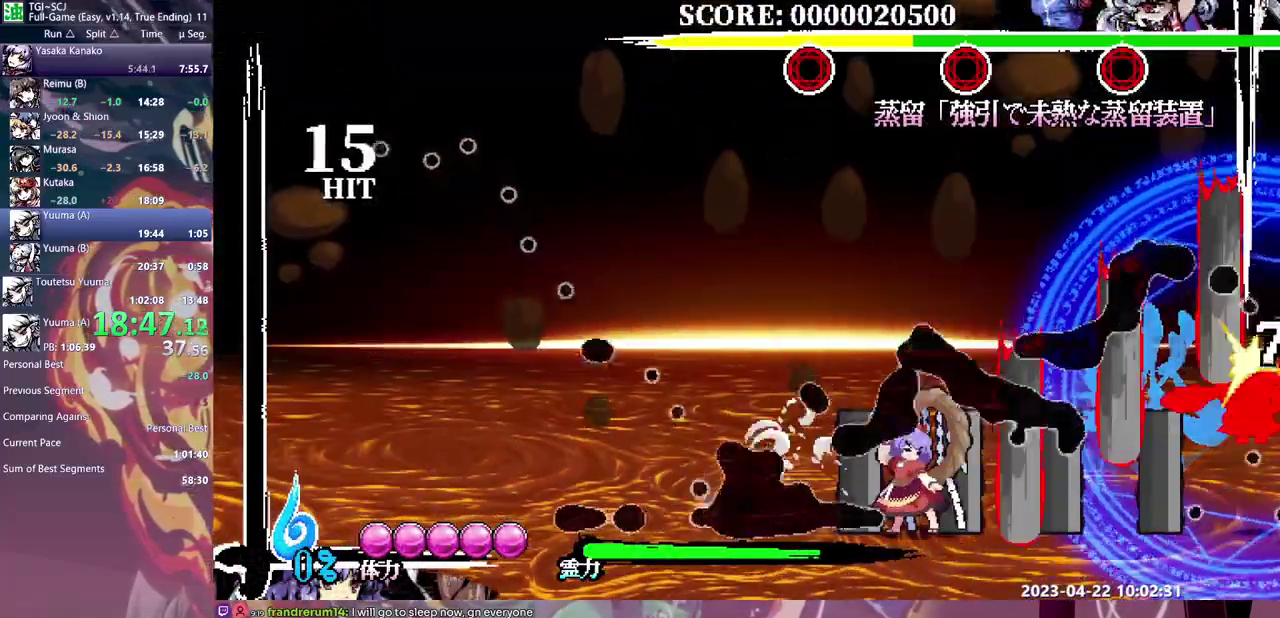
{"buttons": ["DPAD_DOWN"], "events": [[283, "Y", "up"], [467, "DPAD_DOWN", "down"]]}
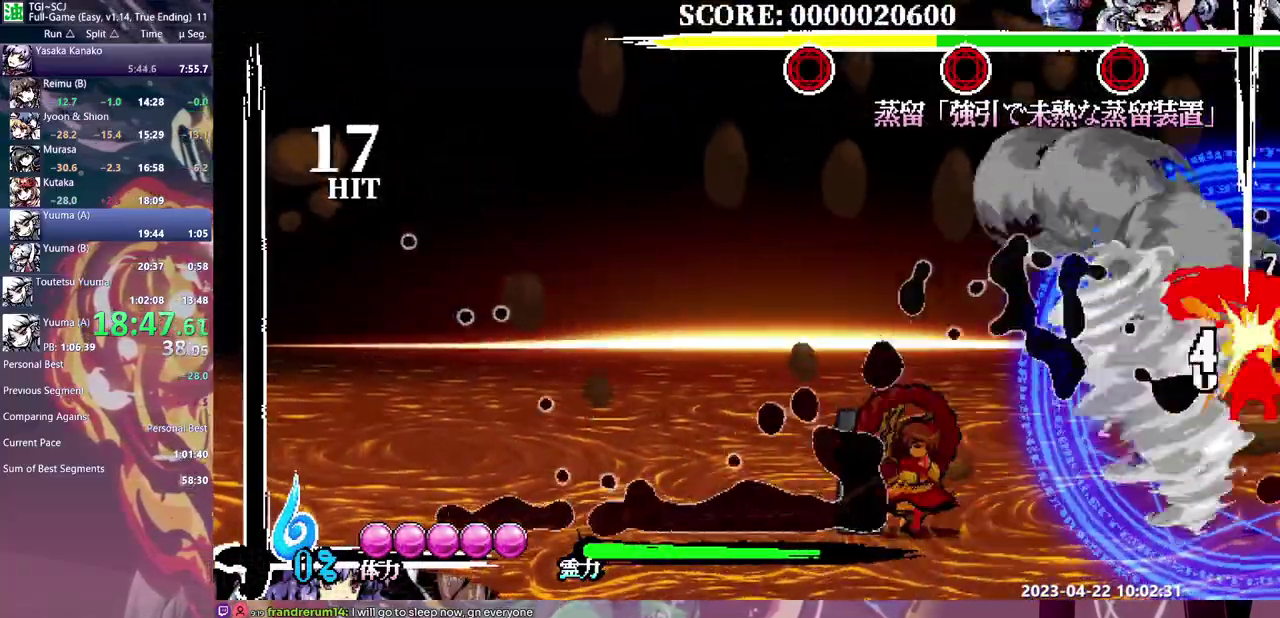
{"buttons": ["B"], "events": [[67, "B", "down"], [117, "B", "up"], [183, "B", "down"], [250, "B", "up"], [317, "B", "down"], [417, "DPAD_DOWN", "up"]]}
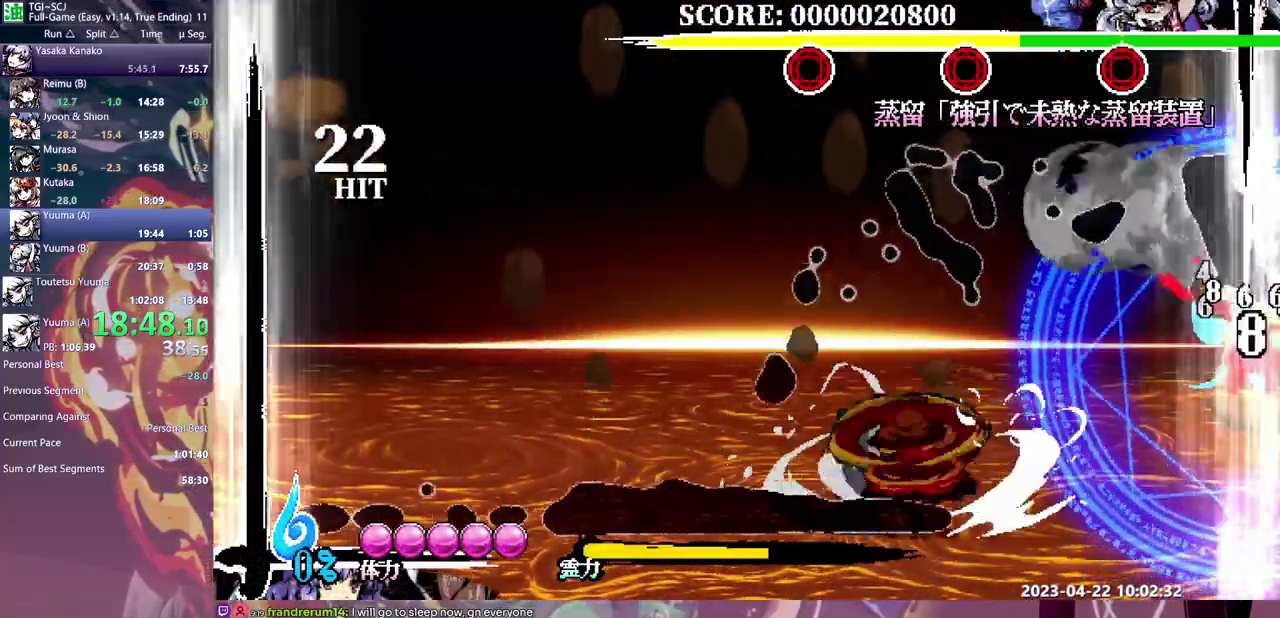
{"buttons": [], "events": [[33, "B", "up"], [350, "Y", "down"], [433, "Y", "up"]]}
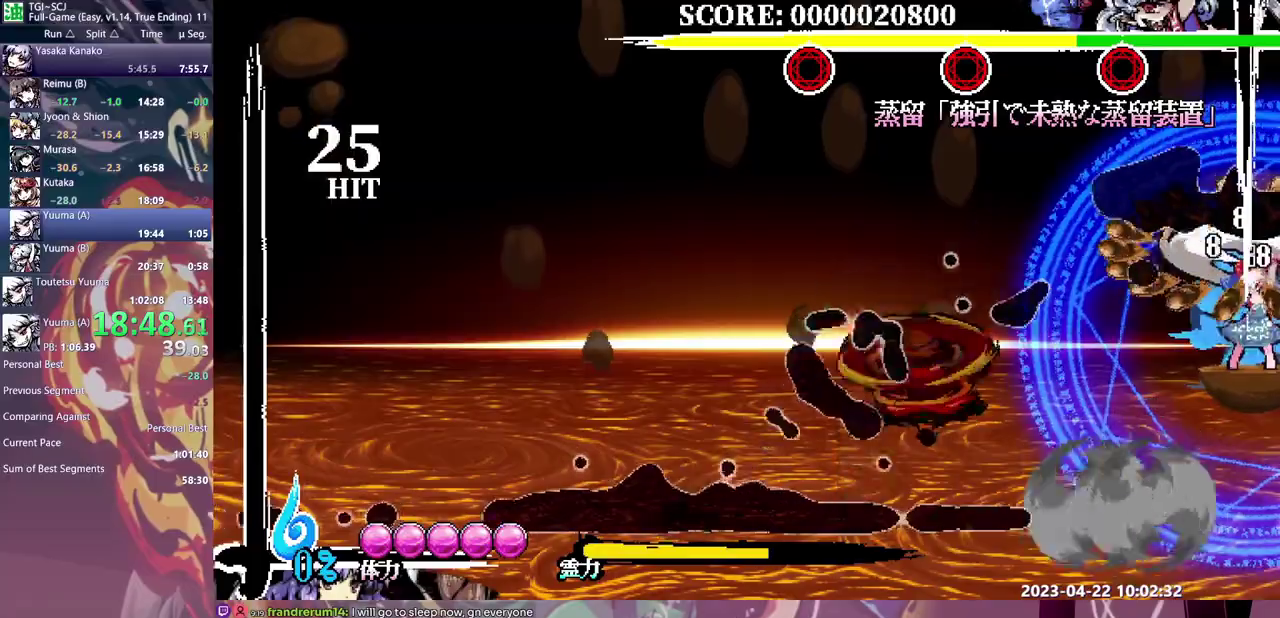
{"buttons": [], "events": []}
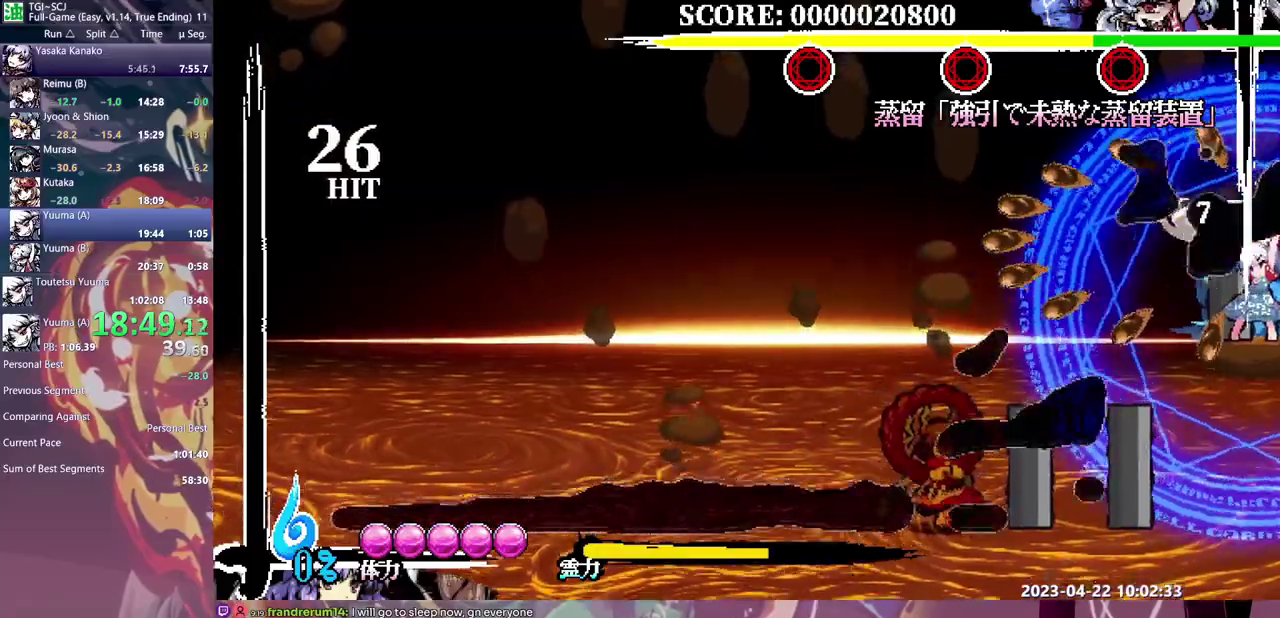
{"buttons": ["Y"], "events": [[150, "B", "down"], [233, "B", "up"], [350, "Y", "down"]]}
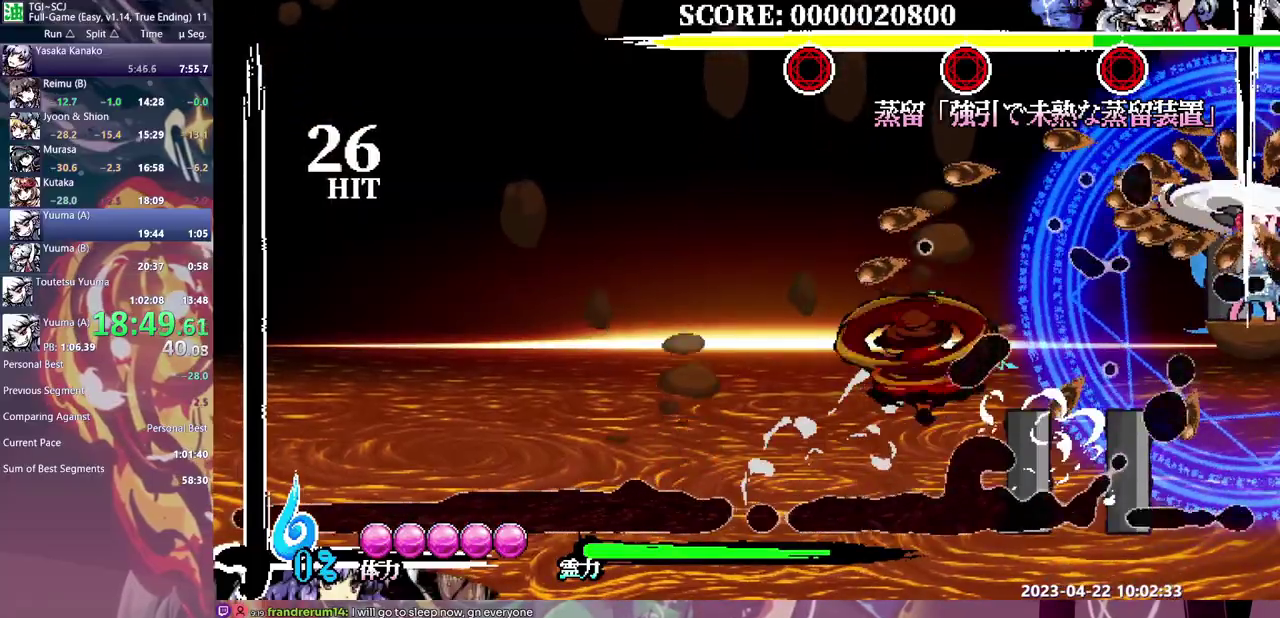
{"buttons": ["Y"], "events": []}
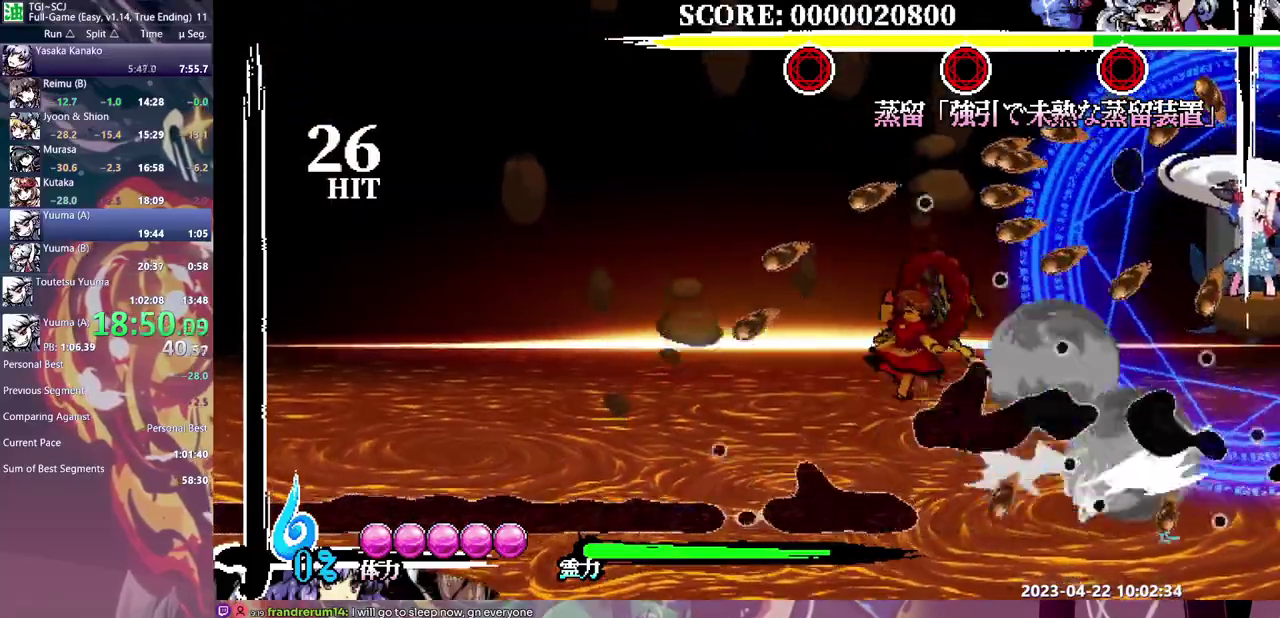
{"buttons": ["B"], "events": [[17, "Y", "up"], [300, "B", "down"], [383, "B", "up"], [433, "B", "down"]]}
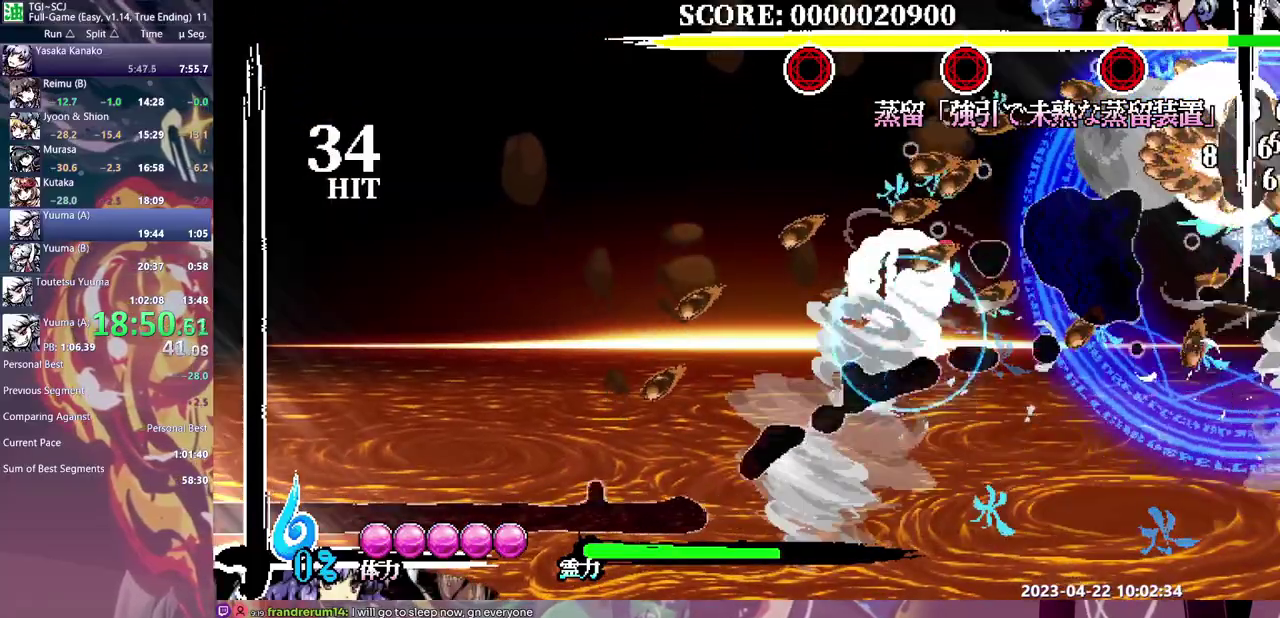
{"buttons": [], "events": [[17, "B", "up"]]}
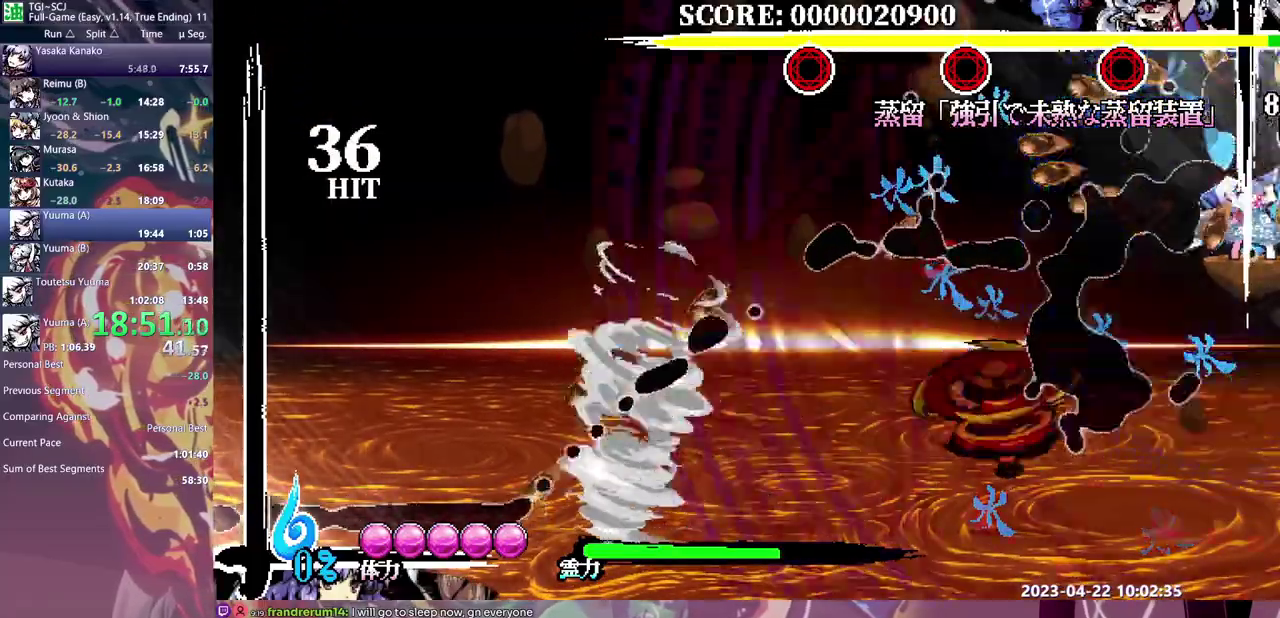
{"buttons": ["DPAD_DOWN"], "events": [[83, "DPAD_DOWN", "down"], [133, "Y", "down"], [217, "Y", "up"], [267, "Y", "down"], [367, "Y", "up"], [417, "Y", "down"], [500, "Y", "up"]]}
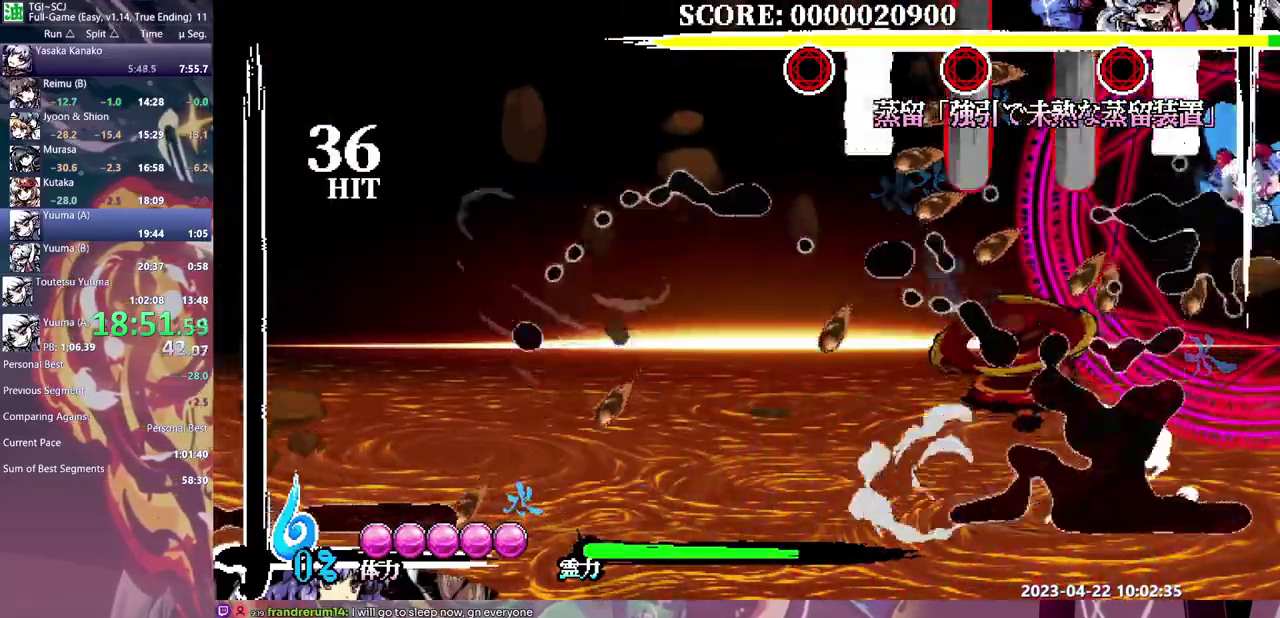
{"buttons": ["Y", "DPAD_DOWN"], "events": [[67, "Y", "down"], [150, "Y", "up"], [200, "Y", "down"], [283, "Y", "up"], [350, "Y", "down"], [433, "Y", "up"], [483, "Y", "down"]]}
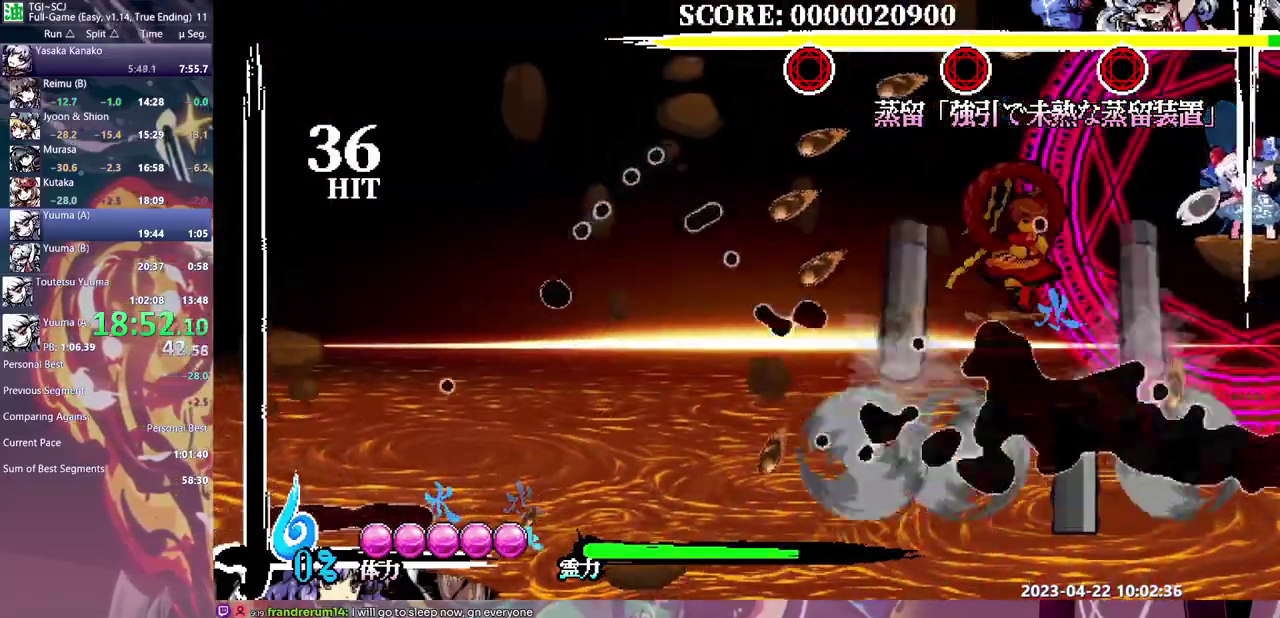
{"buttons": [], "events": [[83, "Y", "up"], [100, "DPAD_DOWN", "up"], [233, "B", "down"], [317, "B", "up"], [367, "B", "down"], [450, "B", "up"]]}
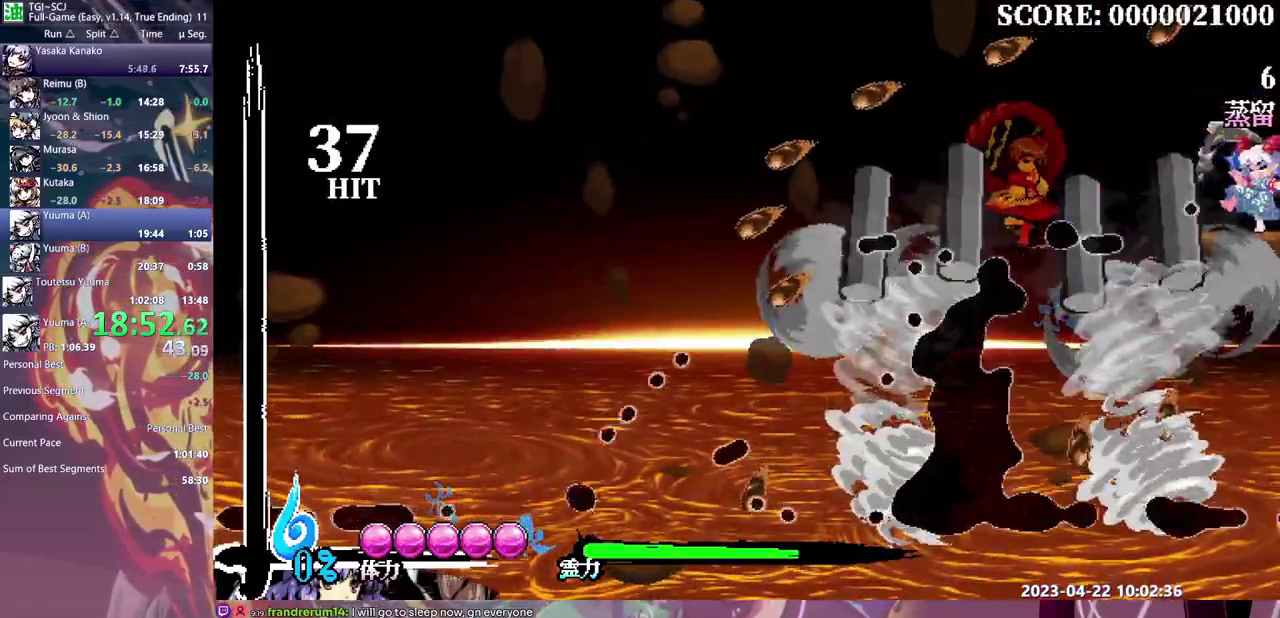
{"buttons": [], "events": [[17, "B", "down"], [83, "B", "up"], [150, "B", "down"], [217, "B", "up"], [283, "B", "down"], [350, "B", "up"], [417, "B", "down"], [500, "B", "up"]]}
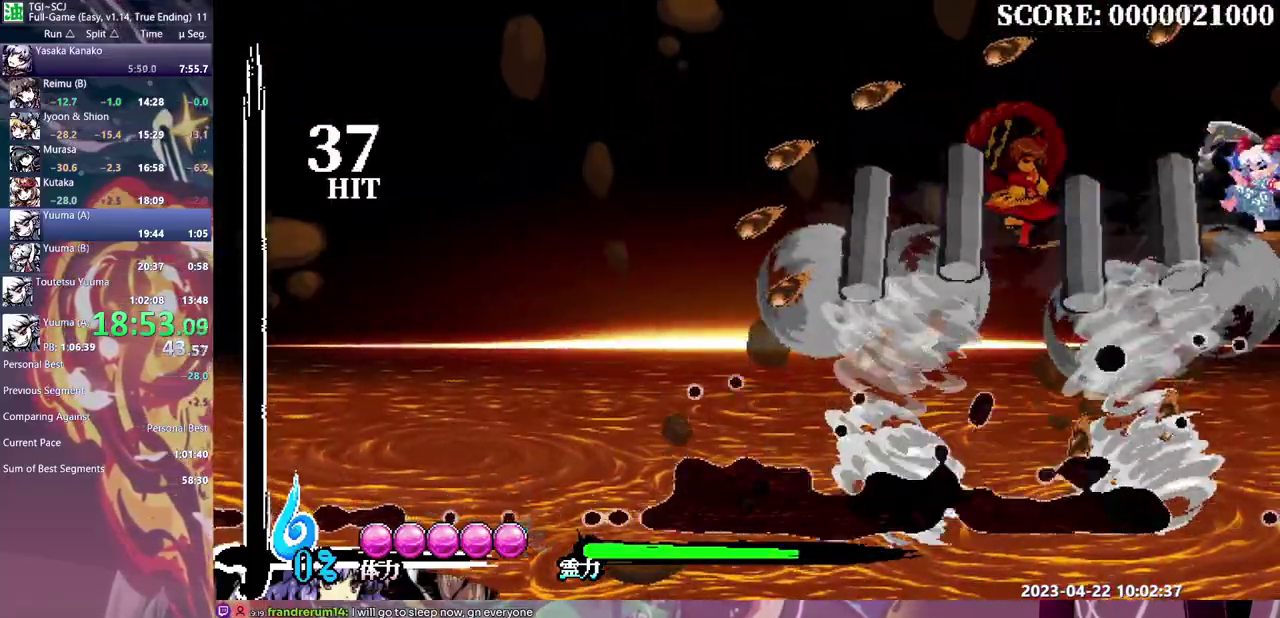
{"buttons": ["B"], "events": [[50, "B", "down"], [133, "B", "up"], [200, "B", "down"], [283, "B", "up"], [350, "B", "down"], [433, "B", "up"], [483, "B", "down"]]}
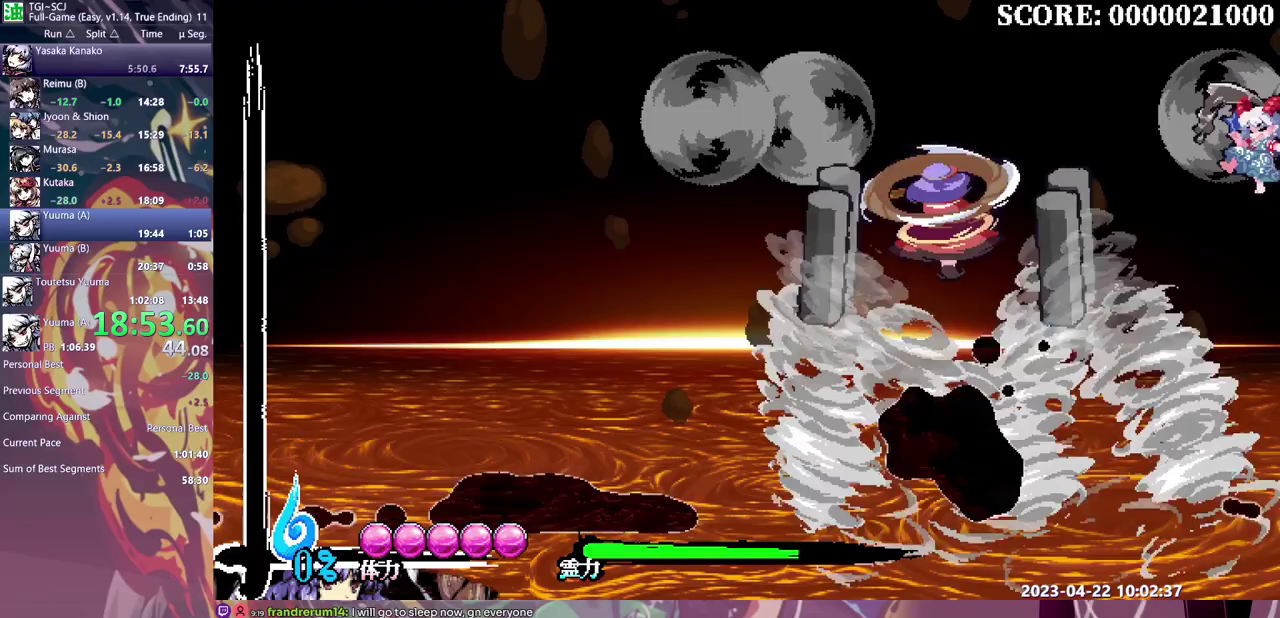
{"buttons": [], "events": [[67, "B", "up"], [133, "B", "down"], [200, "B", "up"]]}
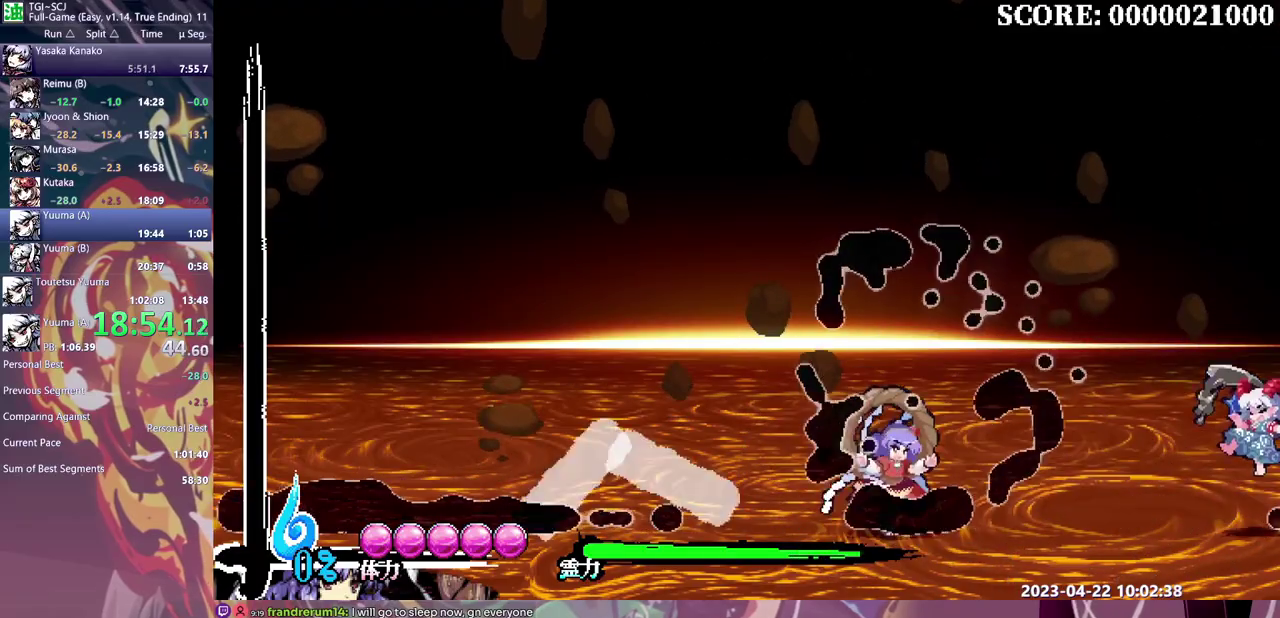
{"buttons": [], "events": [[33, "B", "down"], [83, "B", "up"], [133, "B", "down"], [200, "B", "up"], [283, "B", "down"], [350, "B", "up"], [417, "B", "down"], [483, "B", "up"]]}
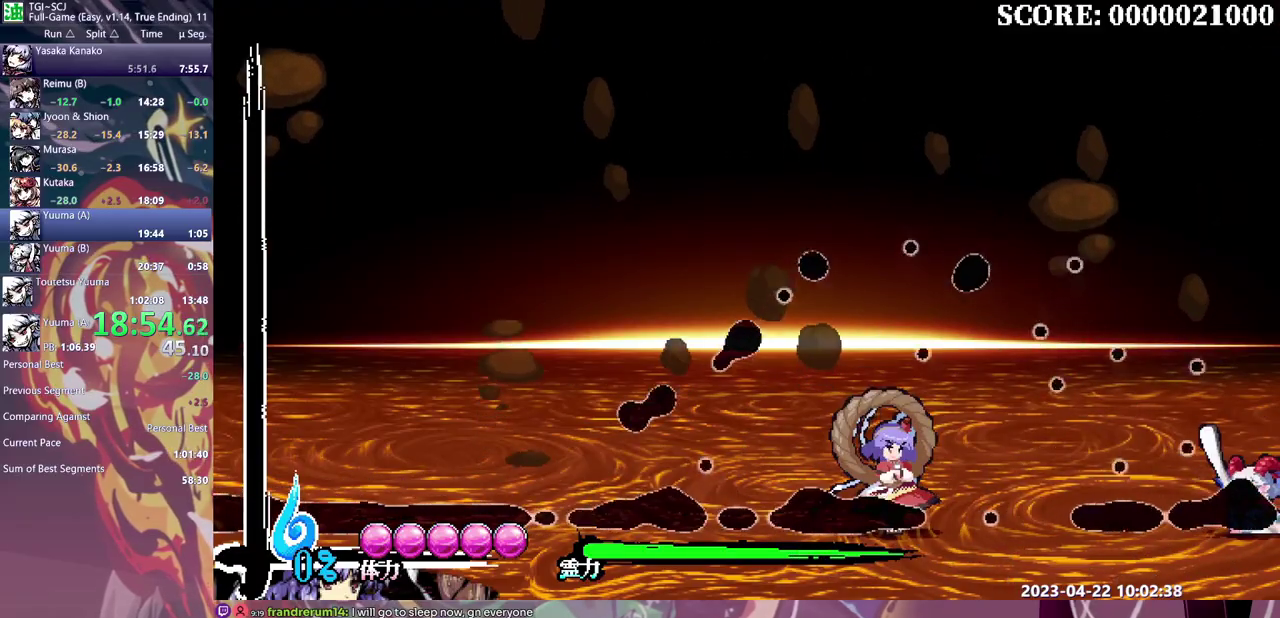
{"buttons": ["B"], "events": [[67, "B", "down"], [117, "B", "up"], [200, "B", "down"], [267, "B", "up"], [333, "B", "down"], [417, "B", "up"], [467, "B", "down"]]}
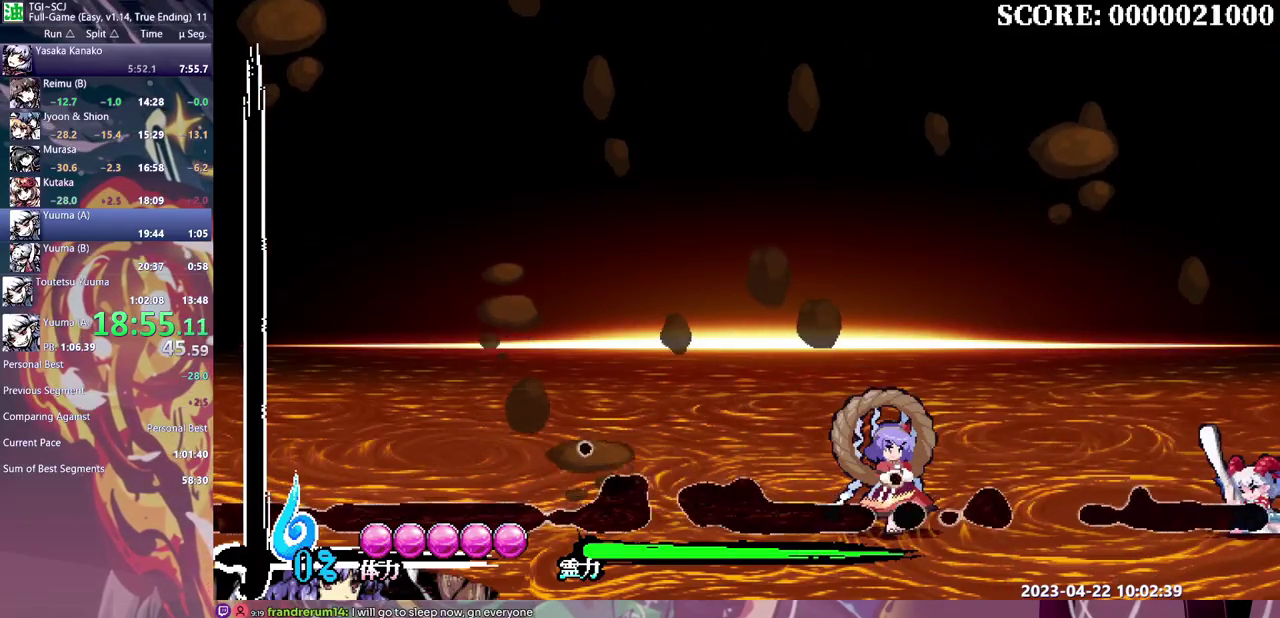
{"buttons": [], "events": [[50, "B", "up"], [100, "B", "down"], [183, "B", "up"], [250, "B", "down"], [333, "B", "up"], [383, "B", "down"], [467, "B", "up"]]}
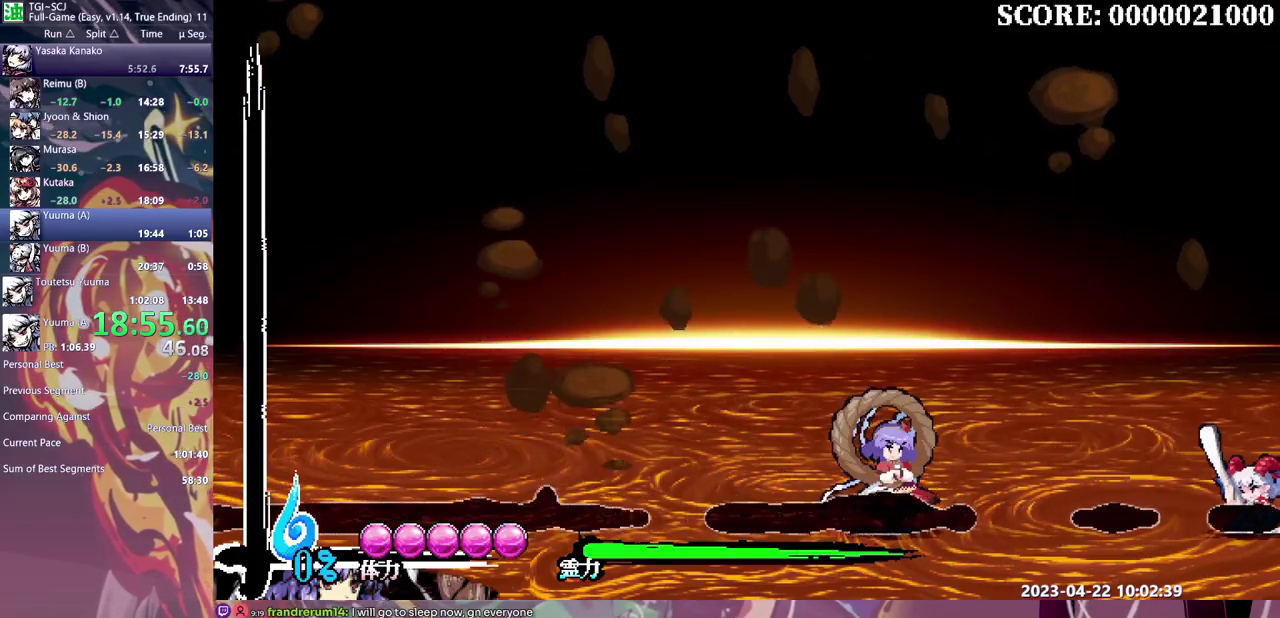
{"buttons": [], "events": [[17, "B", "down"], [83, "B", "up"], [150, "B", "down"], [233, "B", "up"], [283, "B", "down"], [367, "B", "up"], [433, "B", "down"], [500, "B", "up"]]}
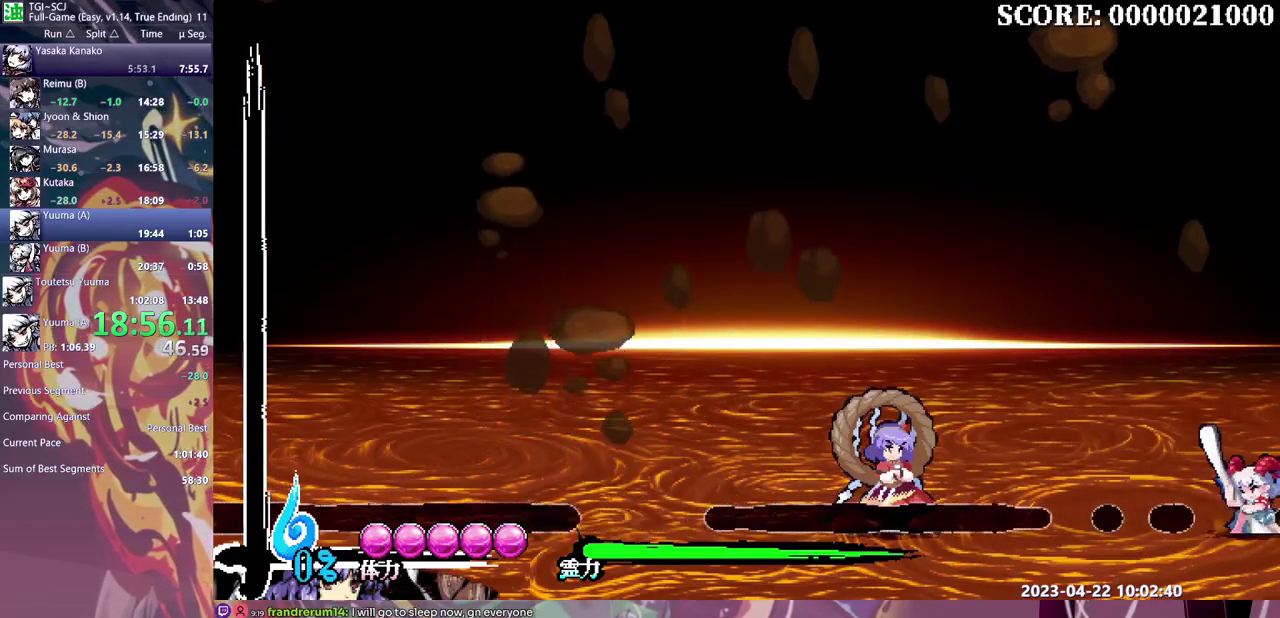
{"buttons": [], "events": [[67, "B", "down"], [150, "B", "up"], [217, "B", "down"], [300, "B", "up"], [350, "B", "down"], [433, "B", "up"]]}
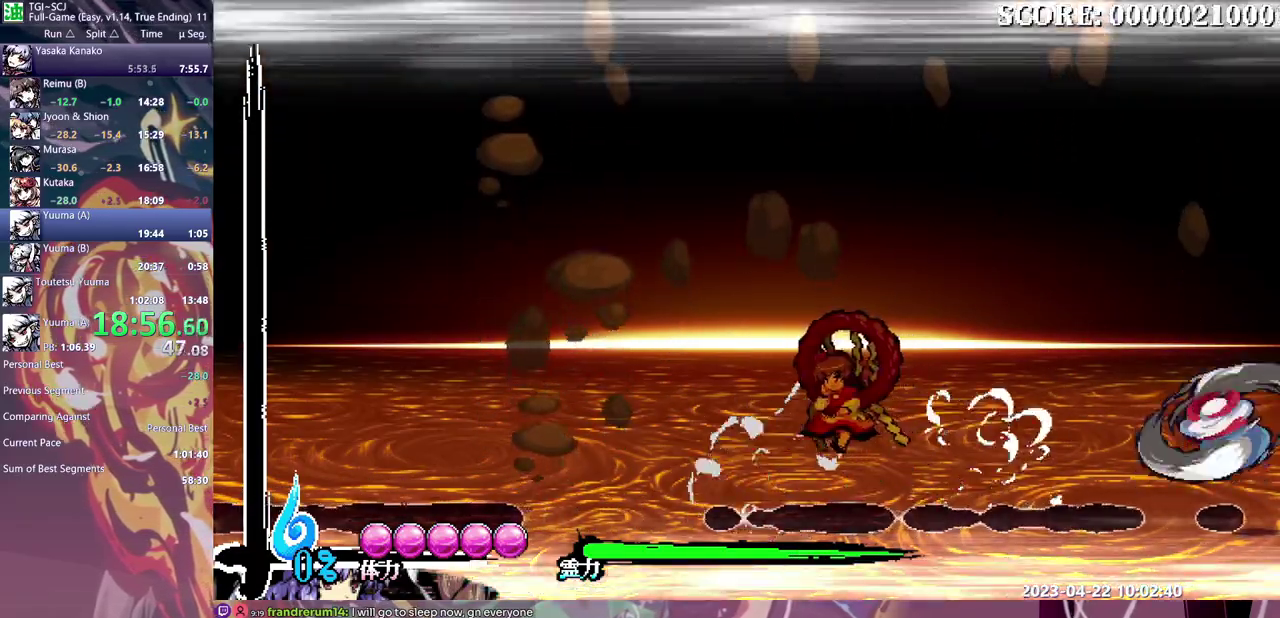
{"buttons": ["Y"], "events": [[467, "Y", "down"]]}
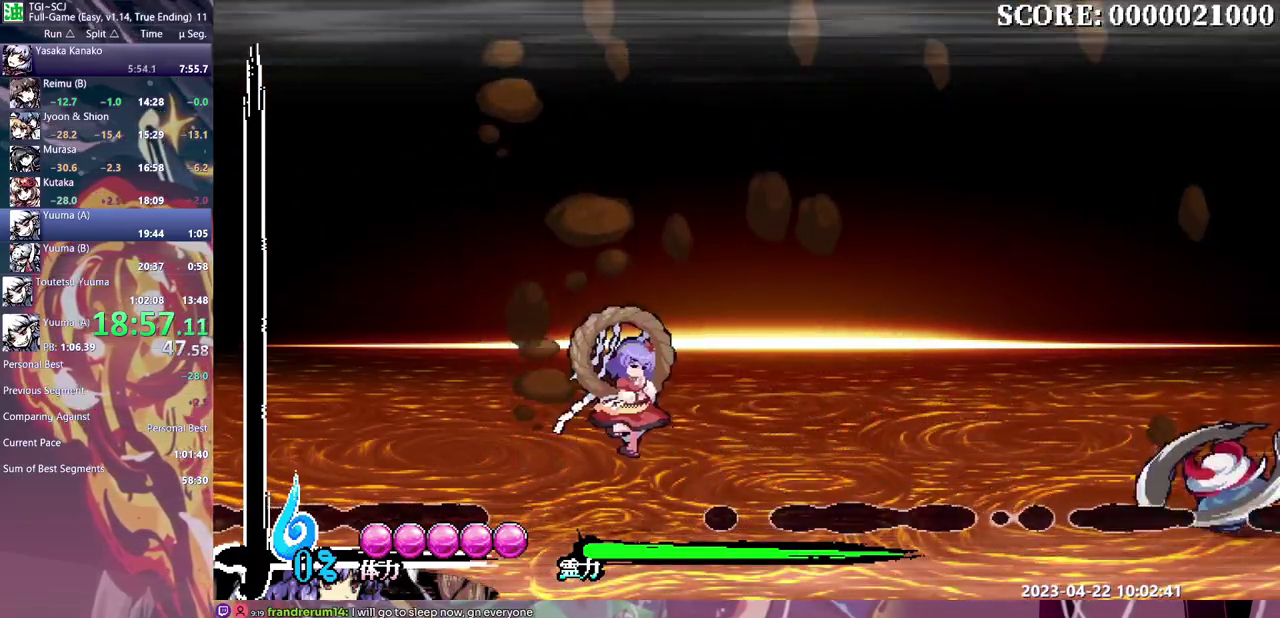
{"buttons": [], "events": [[50, "Y", "up"]]}
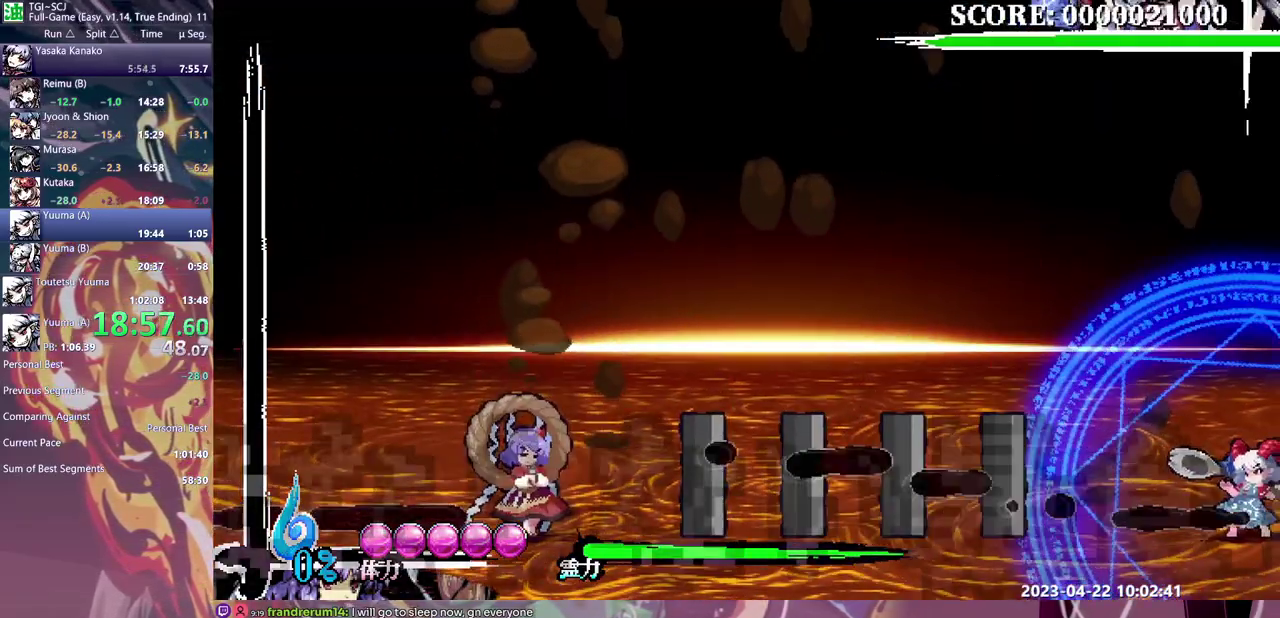
{"buttons": ["Y"], "events": [[167, "B", "down"], [250, "B", "up"], [333, "Y", "down"]]}
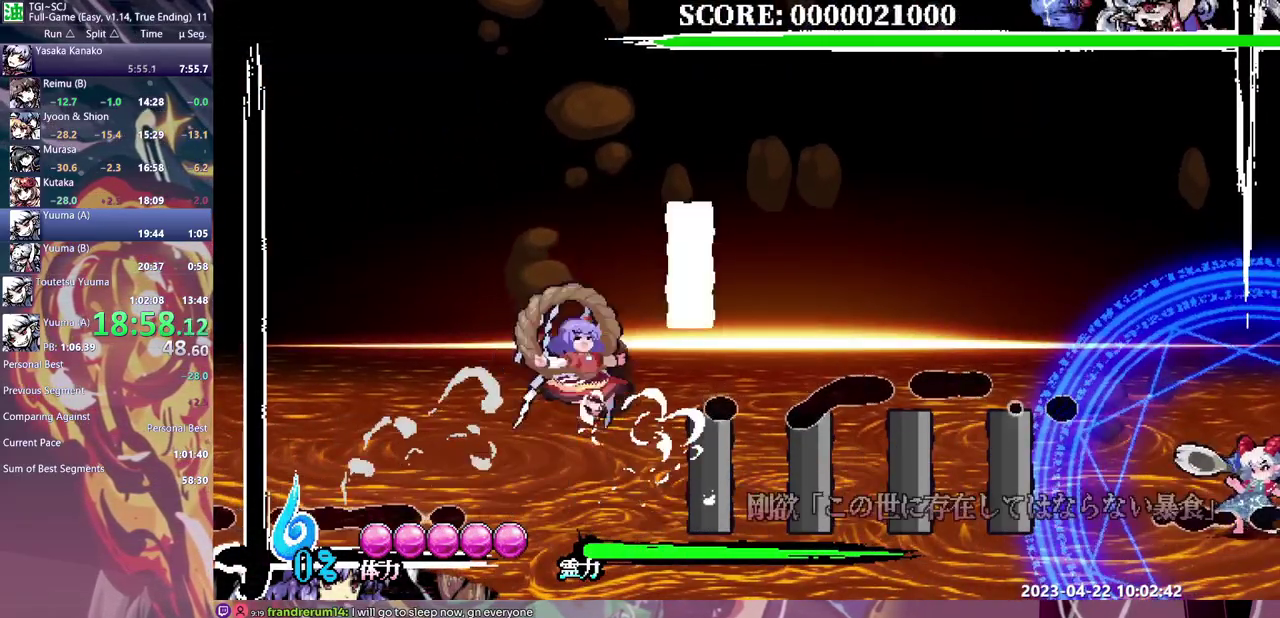
{"buttons": [], "events": [[417, "Y", "up"]]}